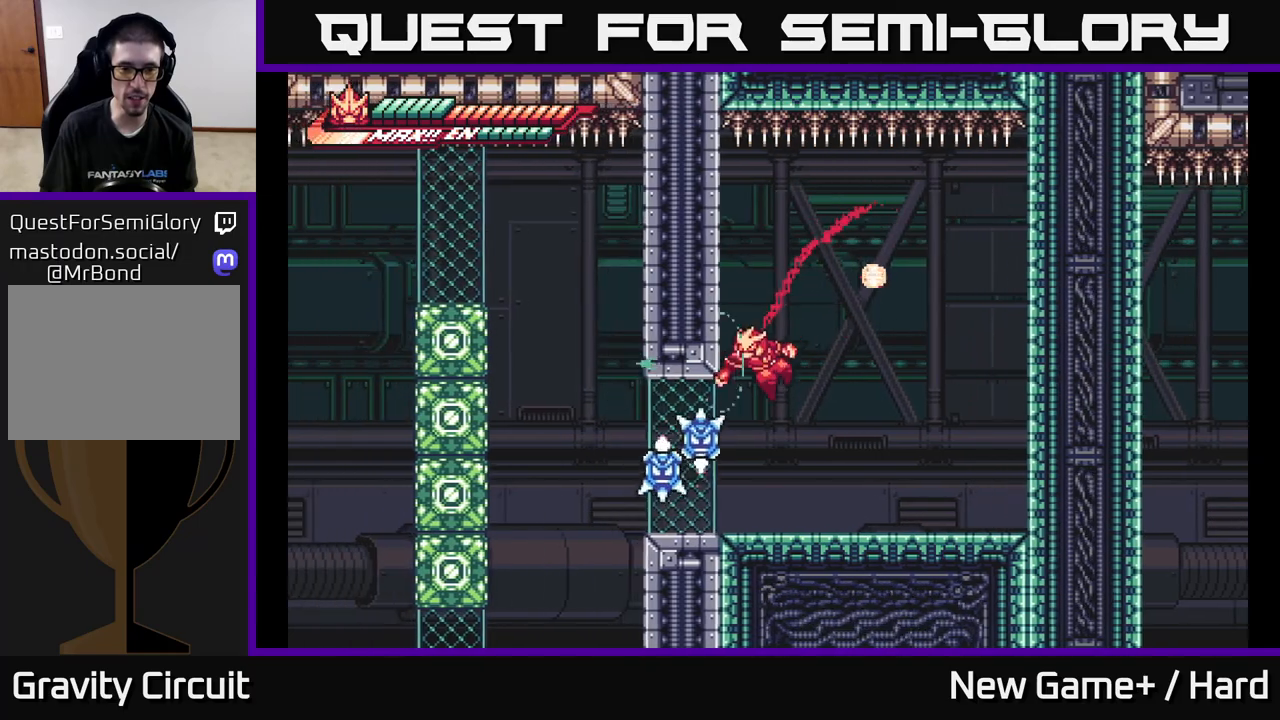
Gameplay with a controller (Xbox layout); each line is a JSON object with the inputs held at the frame after it. "events" lists button and stick changes between this image and that frame as [ms after this image, input, new state], when the widget could be followed in between.
{"buttons": [], "left_stick": "center", "right_stick": "center", "events": [[17, "X", "up"], [67, "left_stick", "center"], [117, "X", "down"], [217, "X", "up"], [300, "A", "down"], [333, "X", "down"], [417, "A", "up"], [433, "X", "up"]]}
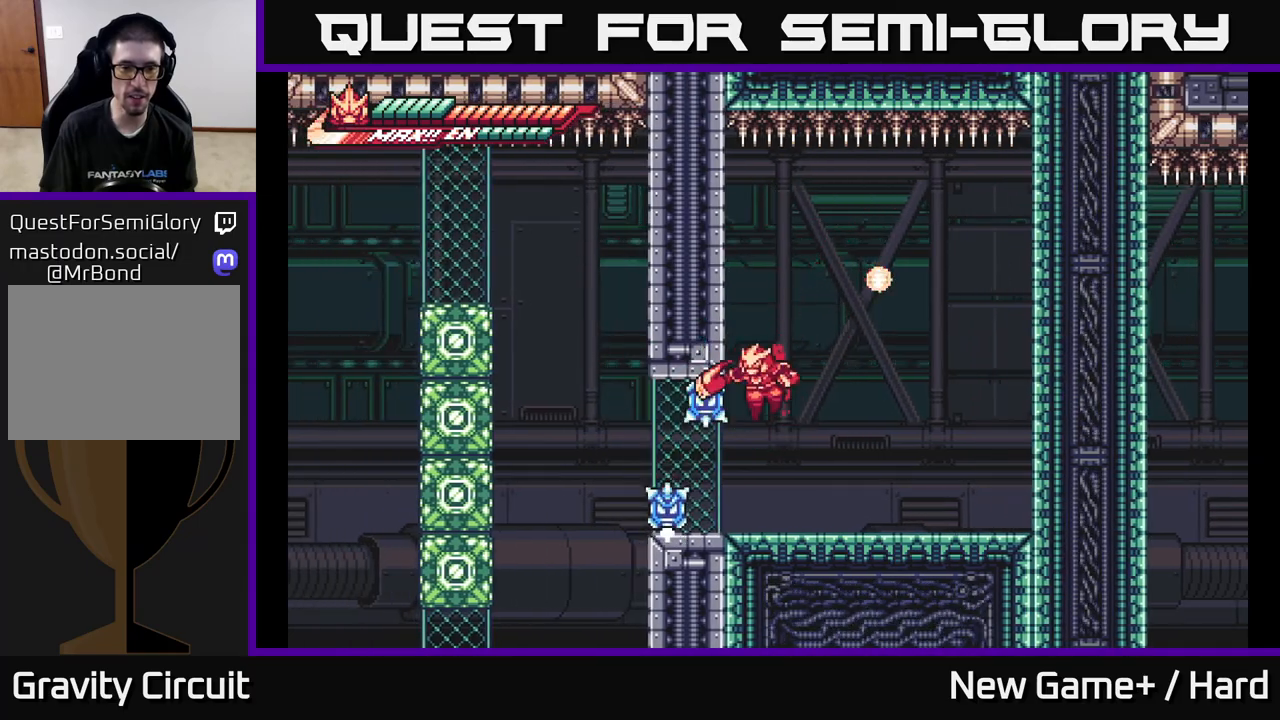
{"buttons": ["A", "X"], "left_stick": "center", "right_stick": "center", "events": [[50, "X", "down"], [167, "X", "up"], [267, "X", "down"], [383, "A", "down"], [400, "X", "up"], [483, "X", "down"]]}
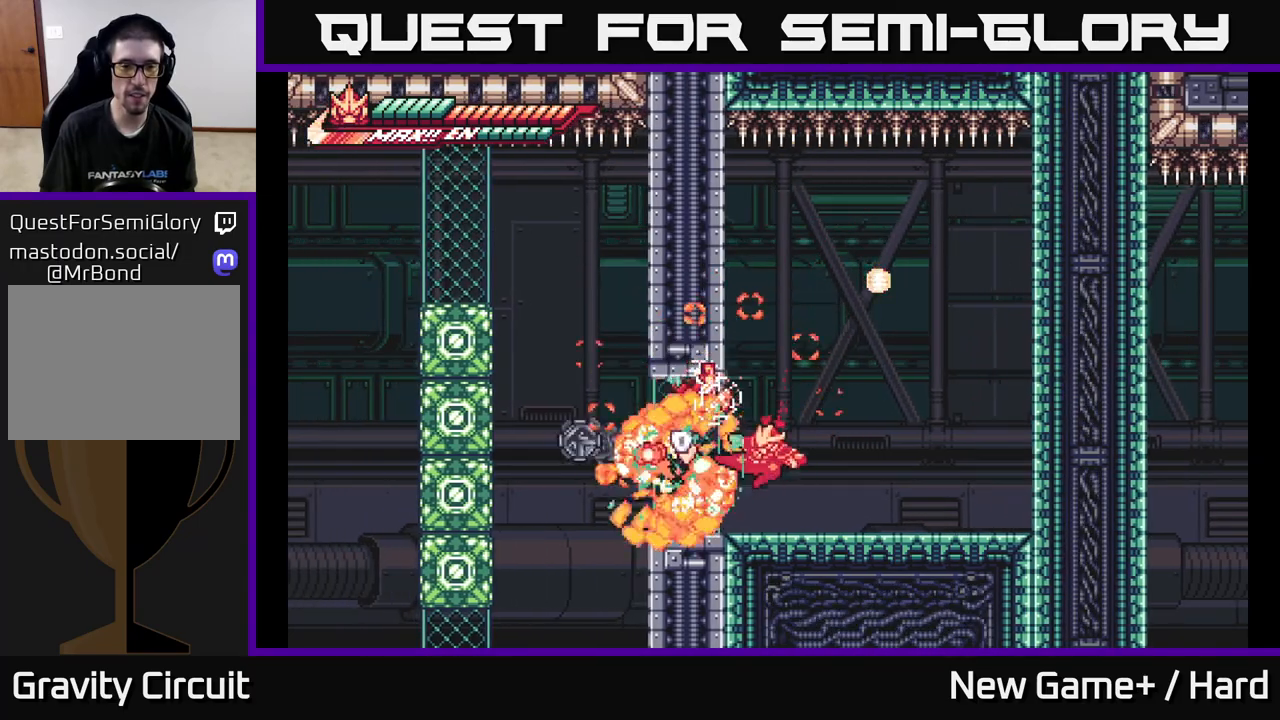
{"buttons": [], "left_stick": "center", "right_stick": "center", "events": [[33, "A", "up"], [100, "X", "up"], [183, "X", "down"], [300, "A", "down"], [317, "X", "up"], [417, "X", "down"], [467, "A", "up"], [483, "X", "up"]]}
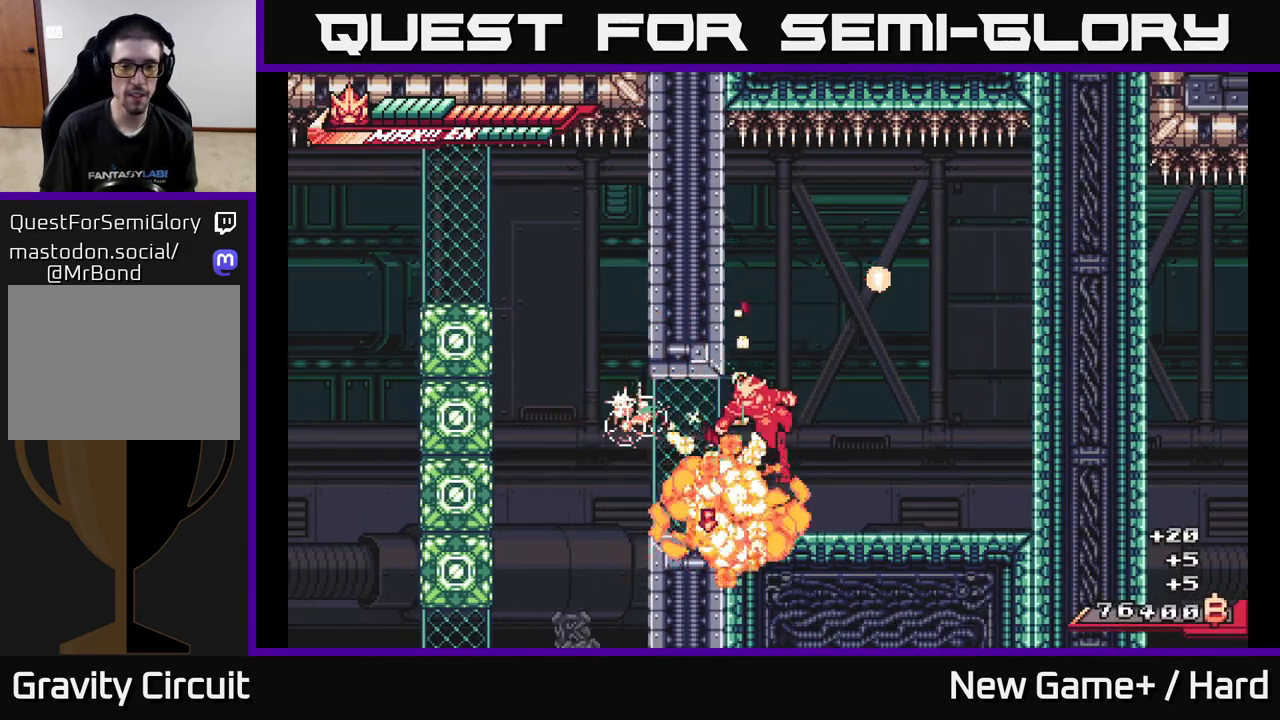
{"buttons": ["A", "L2"], "left_stick": "left", "right_stick": "center", "events": [[167, "left_stick", "left"], [250, "L2", "down"], [400, "A", "down"]]}
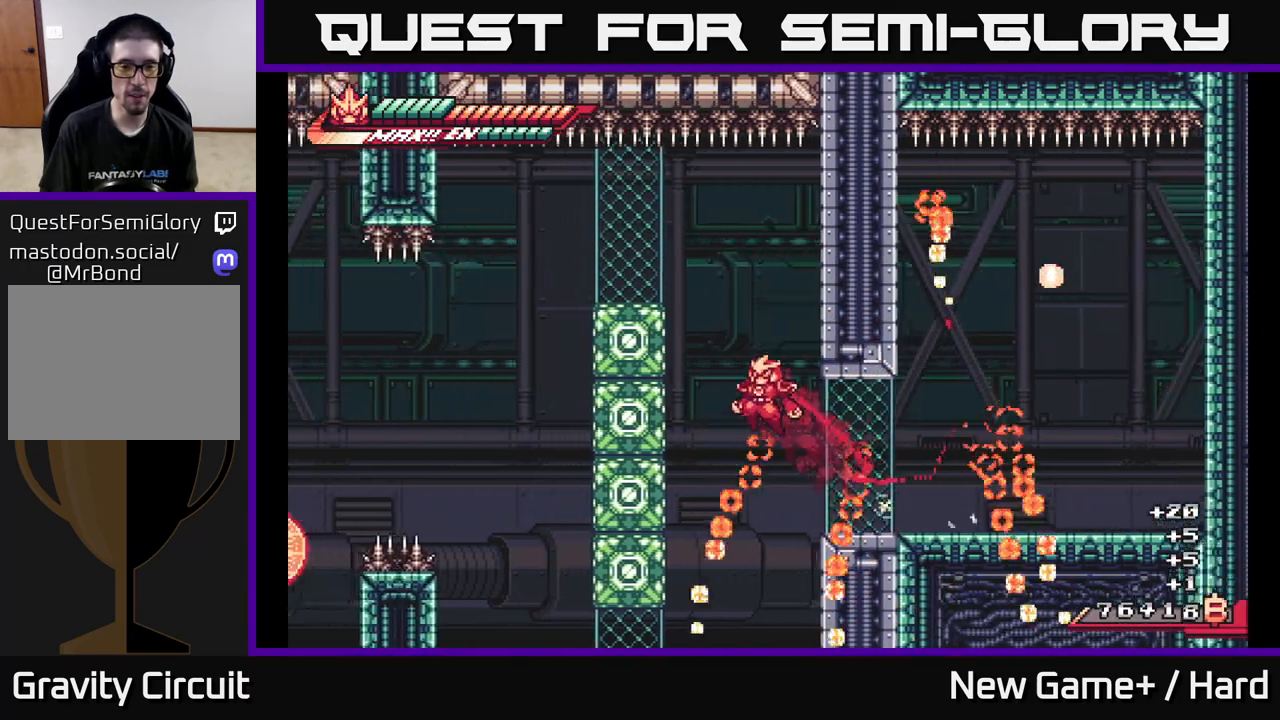
{"buttons": ["A", "L2"], "left_stick": "left", "right_stick": "center", "events": [[133, "A", "up"], [250, "A", "down"]]}
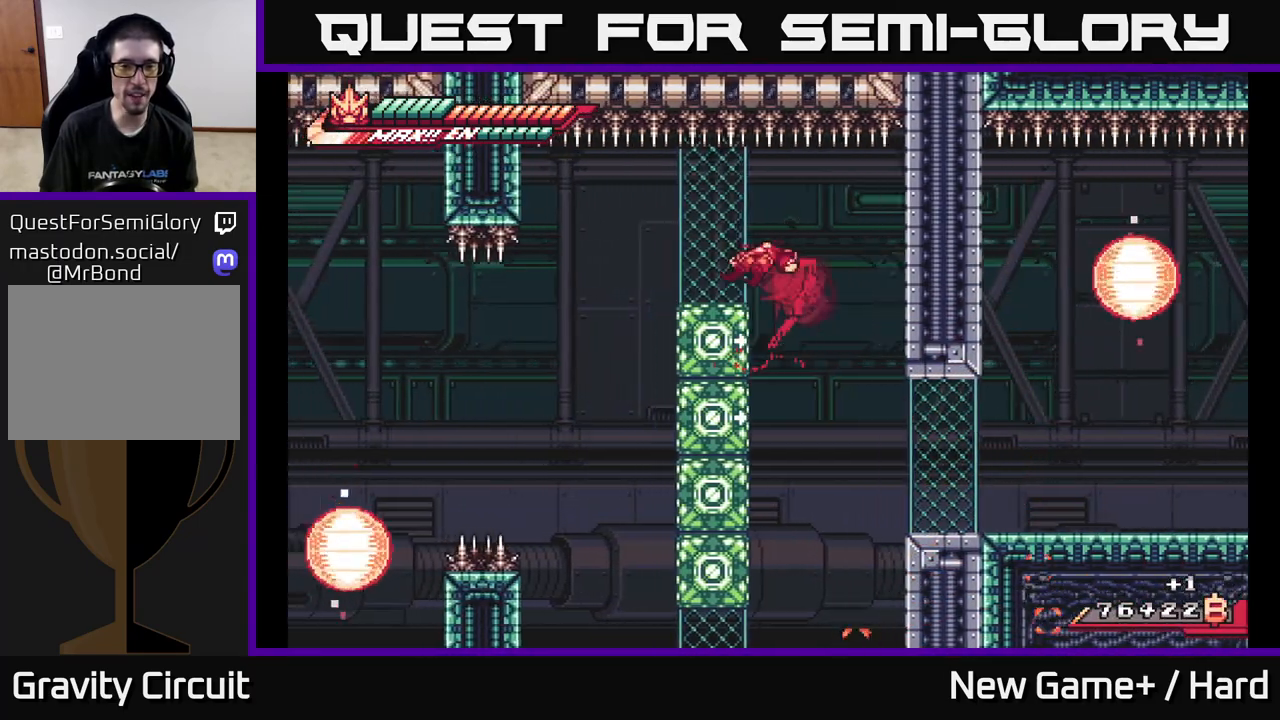
{"buttons": [], "left_stick": "center", "right_stick": "center", "events": [[67, "A", "up"], [183, "L2", "up"], [250, "L2", "down"], [317, "A", "down"], [383, "A", "up"], [400, "L2", "up"], [433, "left_stick", "center"]]}
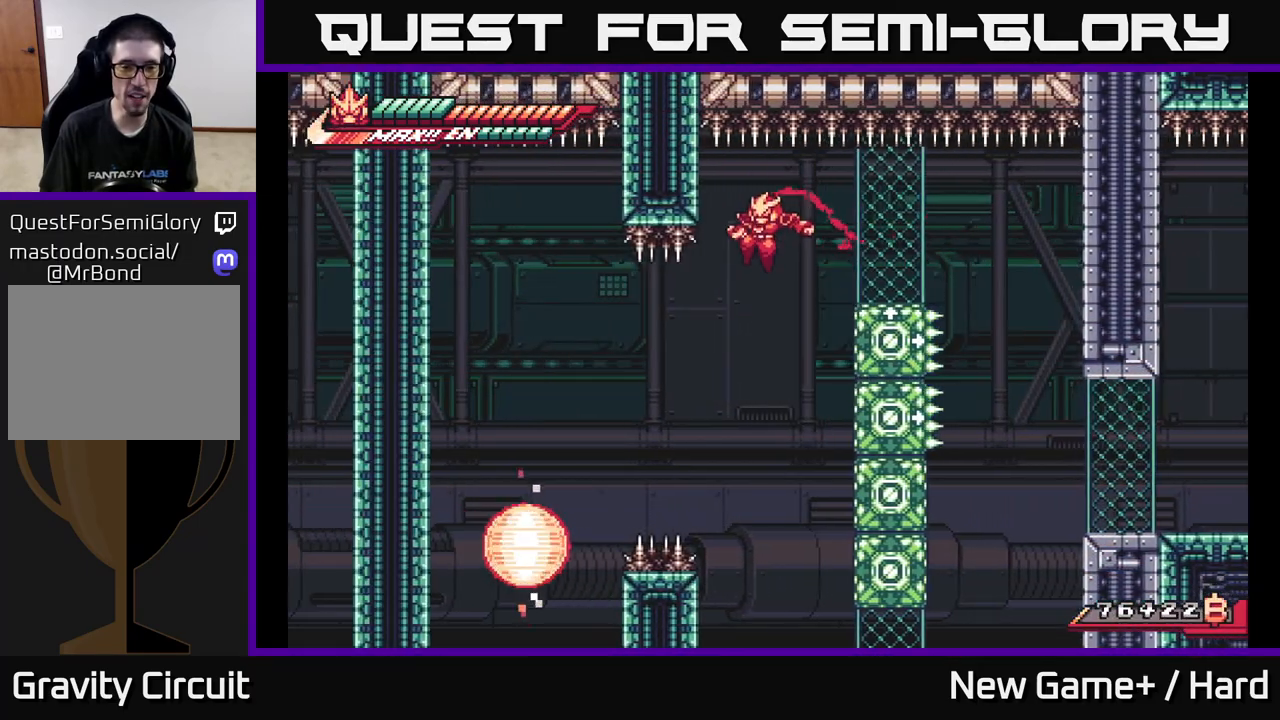
{"buttons": ["L2"], "left_stick": "left", "right_stick": "center", "events": [[150, "left_stick", "left"], [250, "L2", "down"], [367, "A", "down"], [417, "A", "up"]]}
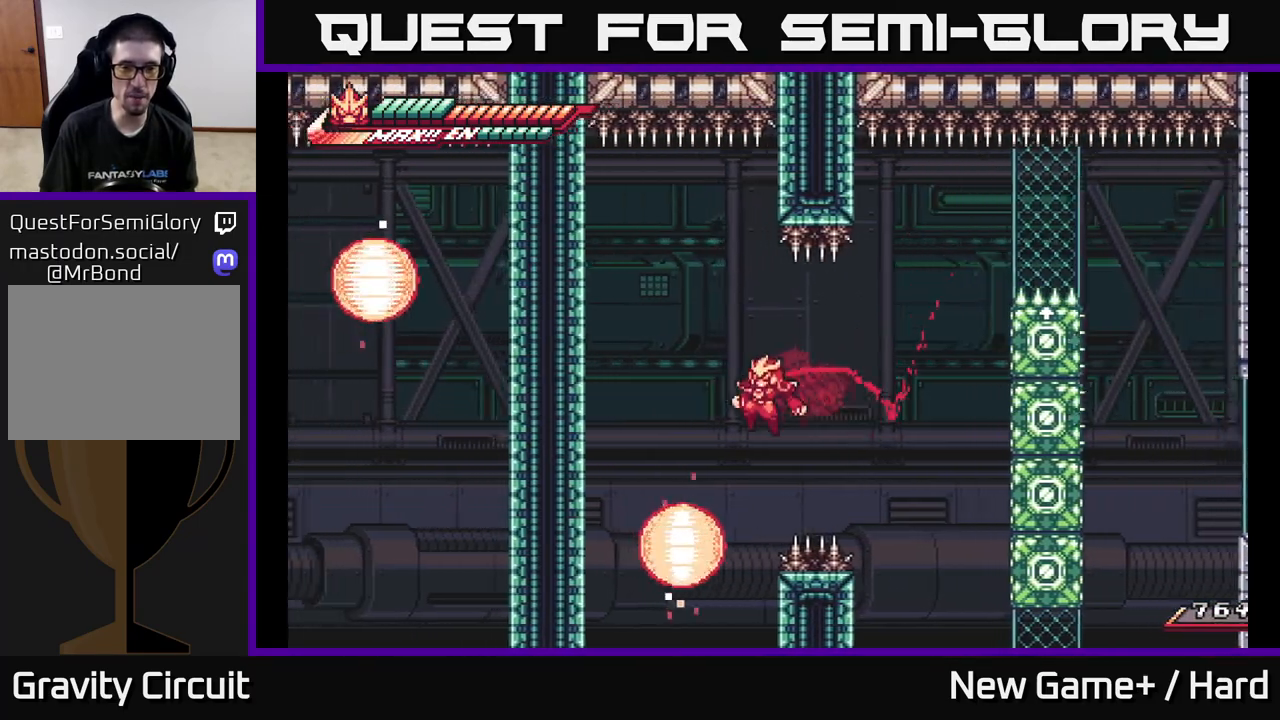
{"buttons": ["L2"], "left_stick": "left", "right_stick": "center", "events": []}
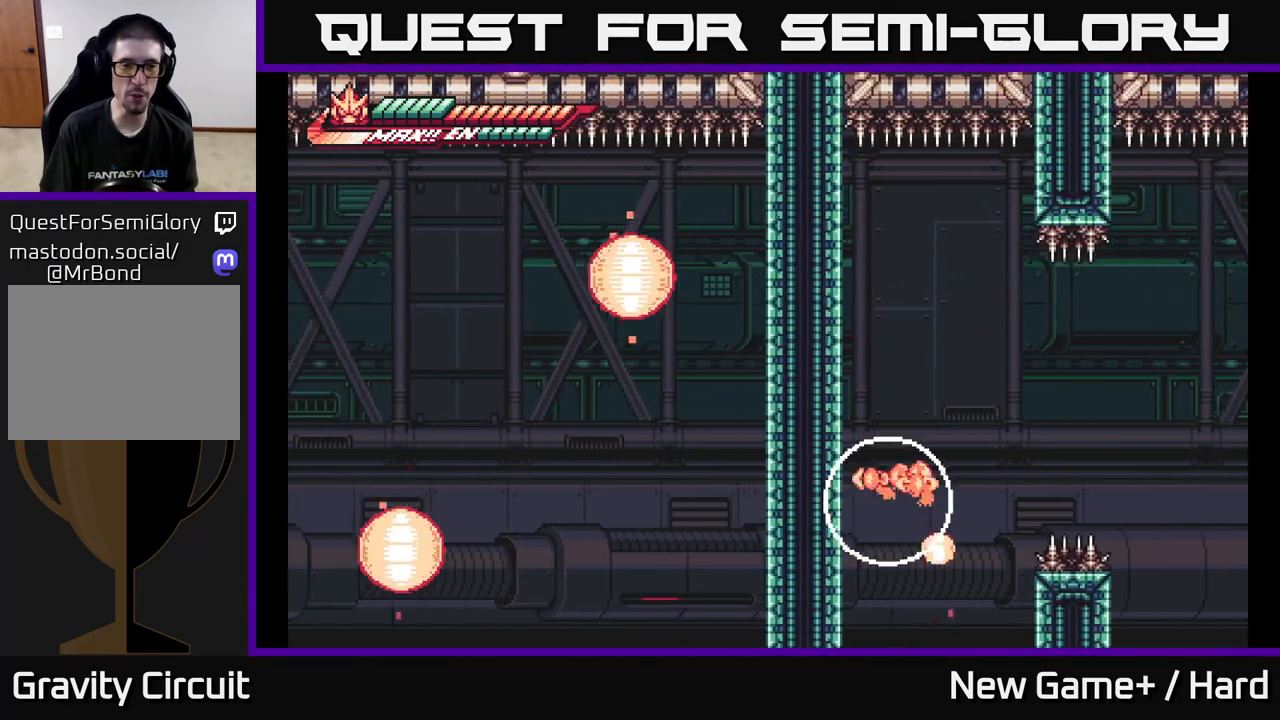
{"buttons": ["L2"], "left_stick": "left", "right_stick": "center", "events": []}
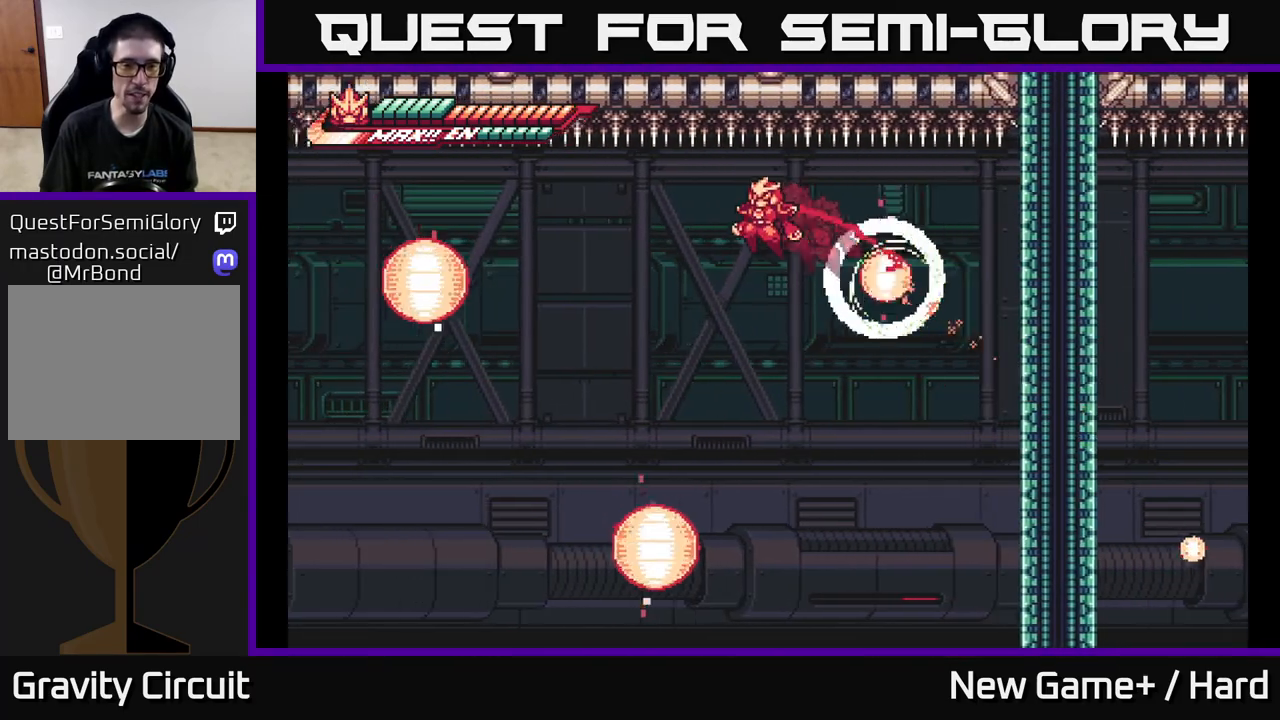
{"buttons": [], "left_stick": "center", "right_stick": "center", "events": [[217, "L2", "up"], [283, "left_stick", "center"]]}
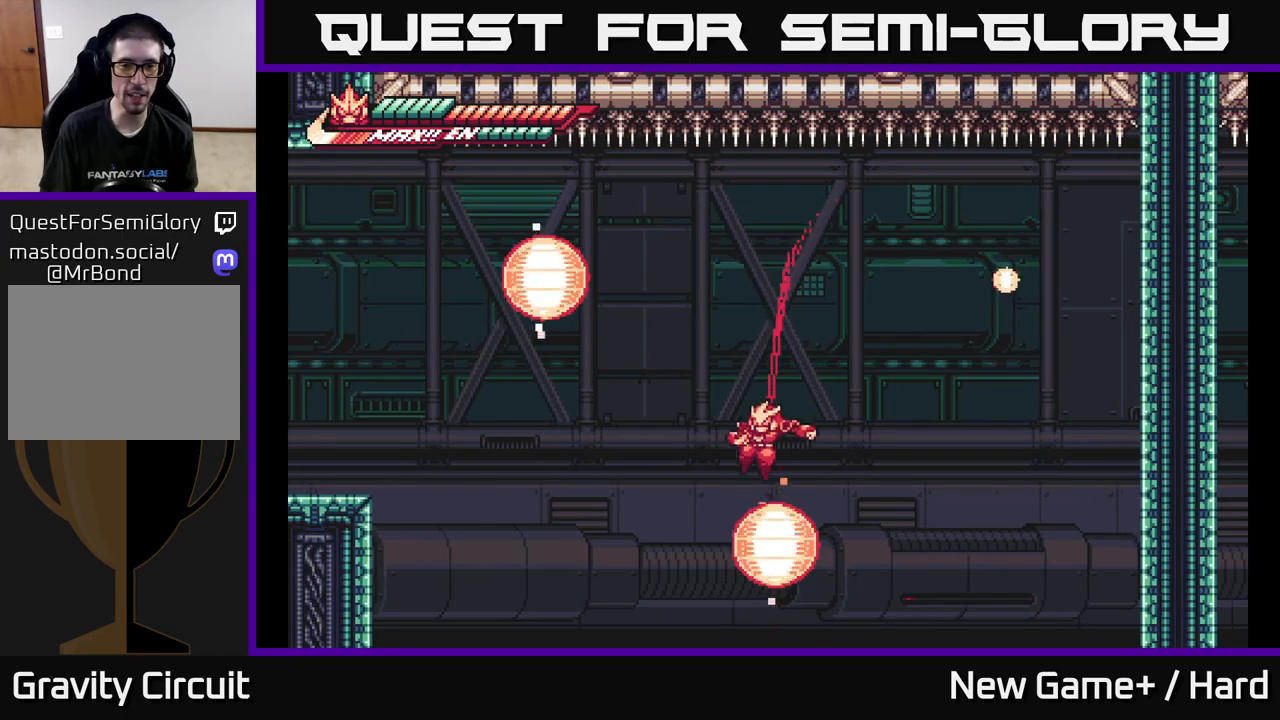
{"buttons": ["L2"], "left_stick": "left", "right_stick": "center", "events": [[100, "L2", "down"], [117, "left_stick", "left"], [183, "A", "down"], [400, "A", "up"]]}
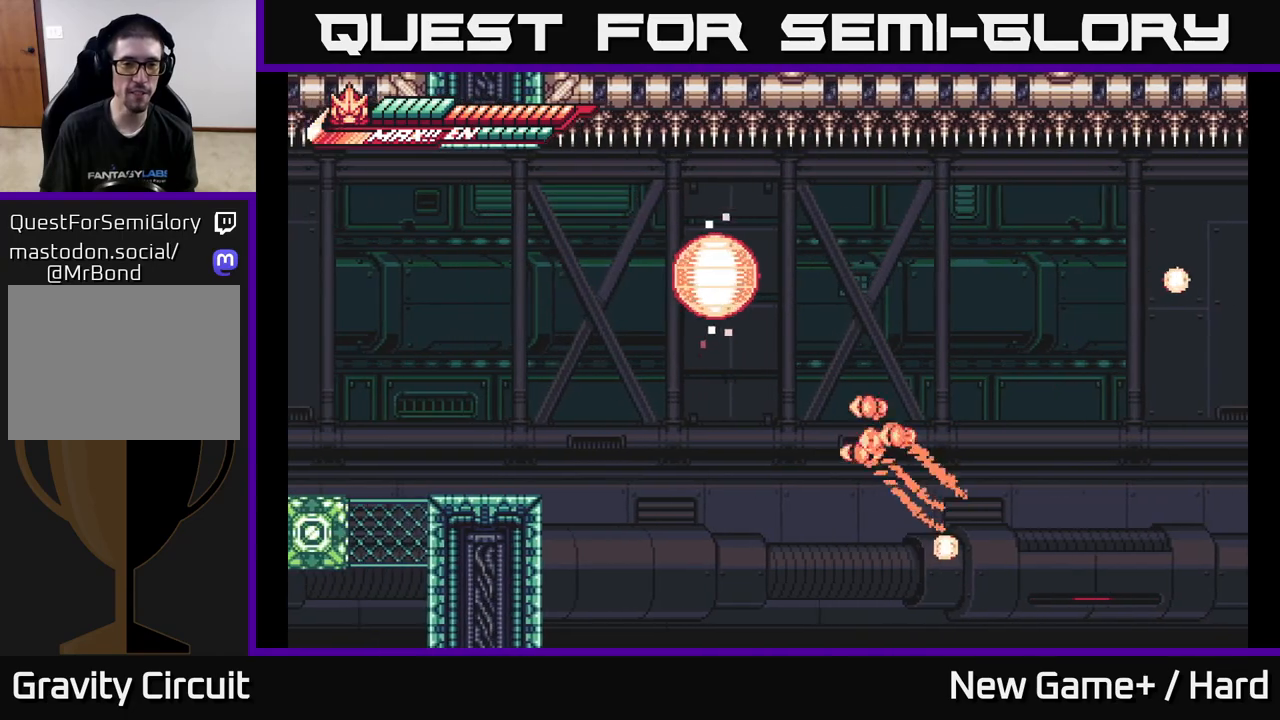
{"buttons": ["L2"], "left_stick": "left", "right_stick": "center", "events": []}
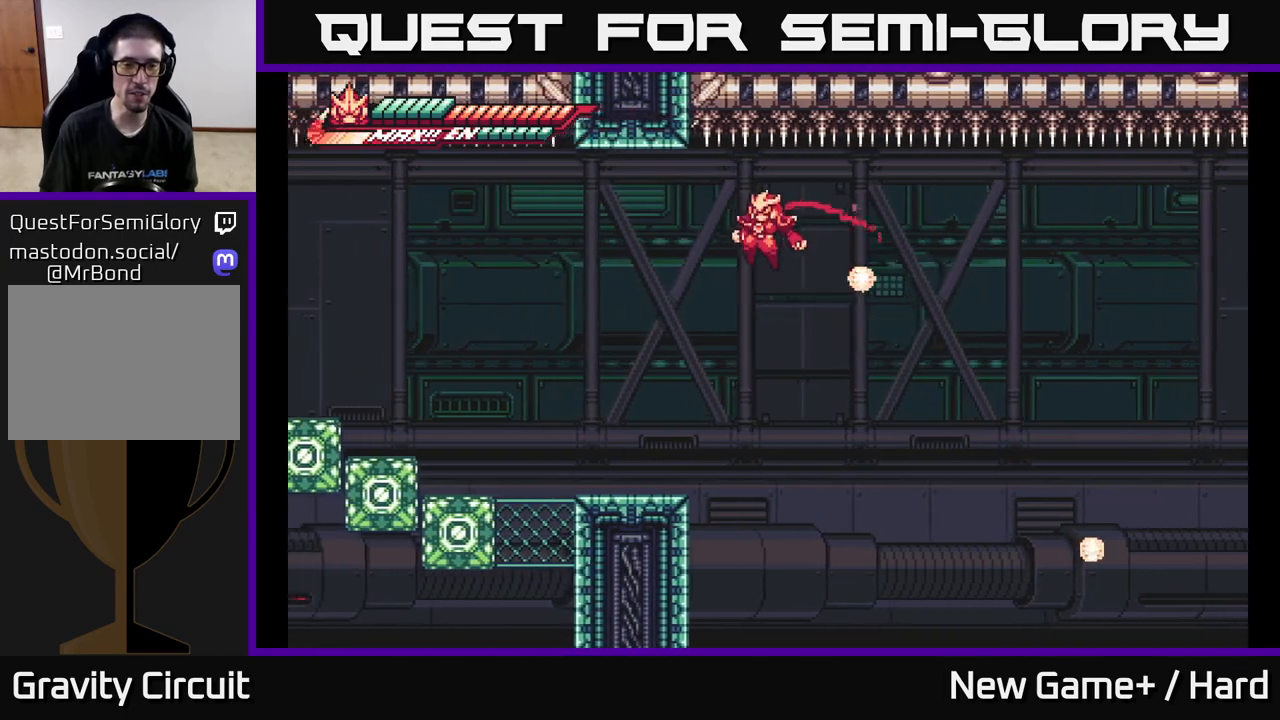
{"buttons": ["L2"], "left_stick": "left", "right_stick": "center", "events": [[67, "L2", "up"], [450, "L2", "down"]]}
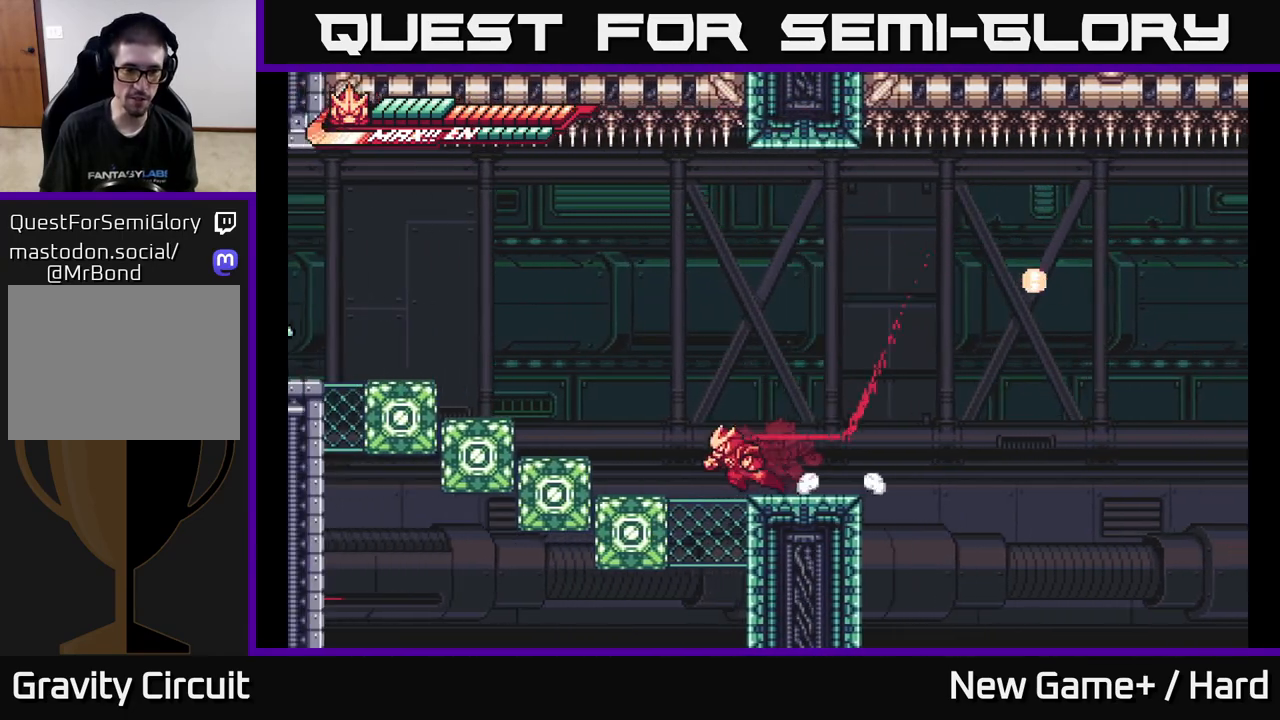
{"buttons": ["A", "L2"], "left_stick": "left", "right_stick": "center", "events": [[83, "A", "down"], [317, "A", "up"], [383, "A", "down"]]}
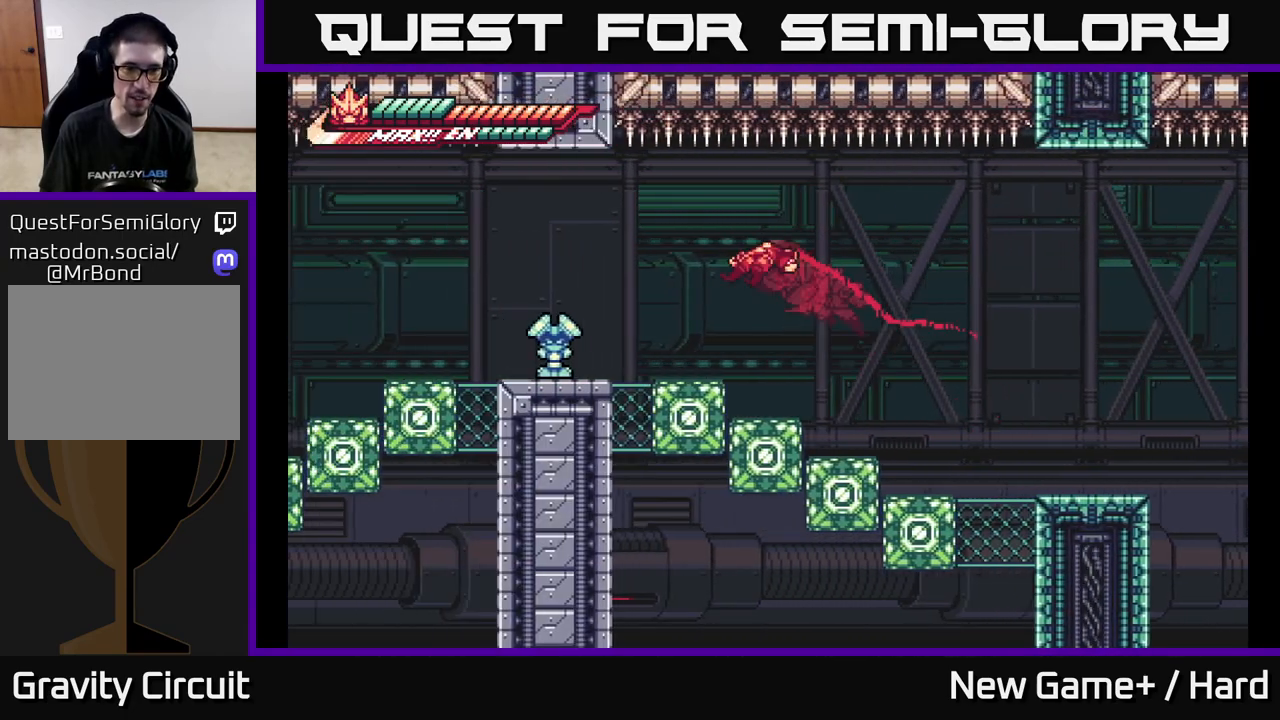
{"buttons": ["A"], "left_stick": "center", "right_stick": "center", "events": [[83, "A", "up"], [150, "X", "down"], [267, "L2", "up"], [283, "X", "up"], [350, "X", "down"], [350, "left_stick", "center"], [467, "A", "down"], [483, "X", "up"]]}
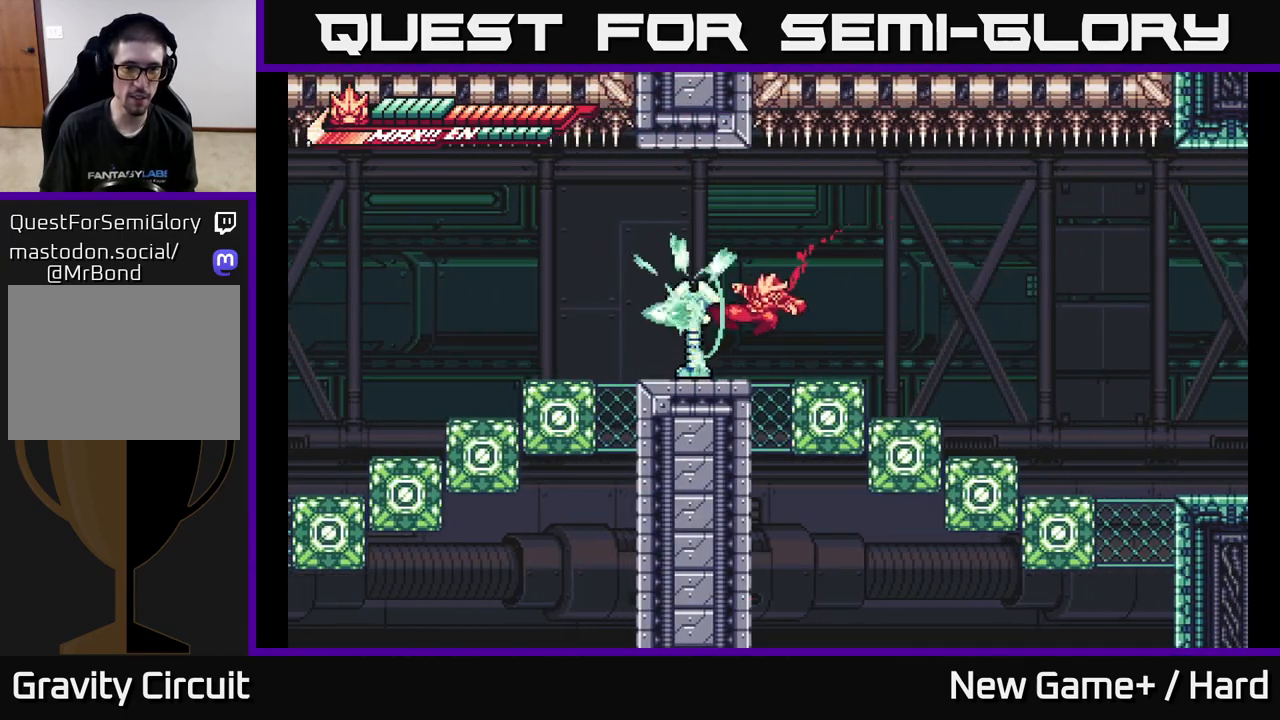
{"buttons": ["X"], "left_stick": "center", "right_stick": "center", "events": [[83, "X", "down"], [100, "A", "up"], [183, "X", "up"], [200, "left_stick", "left"], [250, "X", "down"], [317, "A", "down"], [350, "X", "up"], [367, "left_stick", "center"], [450, "X", "down"], [483, "A", "up"]]}
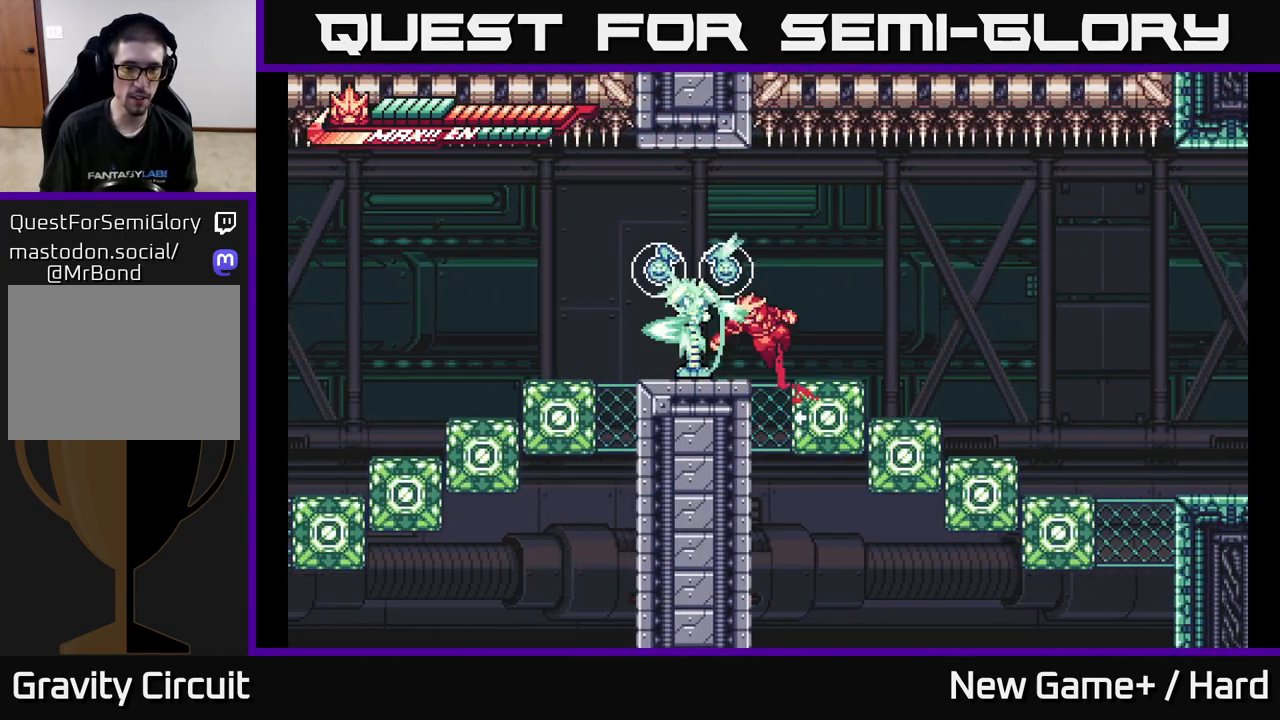
{"buttons": ["A"], "left_stick": "center", "right_stick": "center", "events": [[67, "X", "up"], [67, "left_stick", "left"], [133, "A", "down"], [133, "X", "down"], [150, "A", "up"], [217, "left_stick", "center"], [267, "X", "up"], [350, "X", "down"], [350, "left_stick", "left"], [400, "A", "down"], [467, "X", "up"], [483, "left_stick", "center"]]}
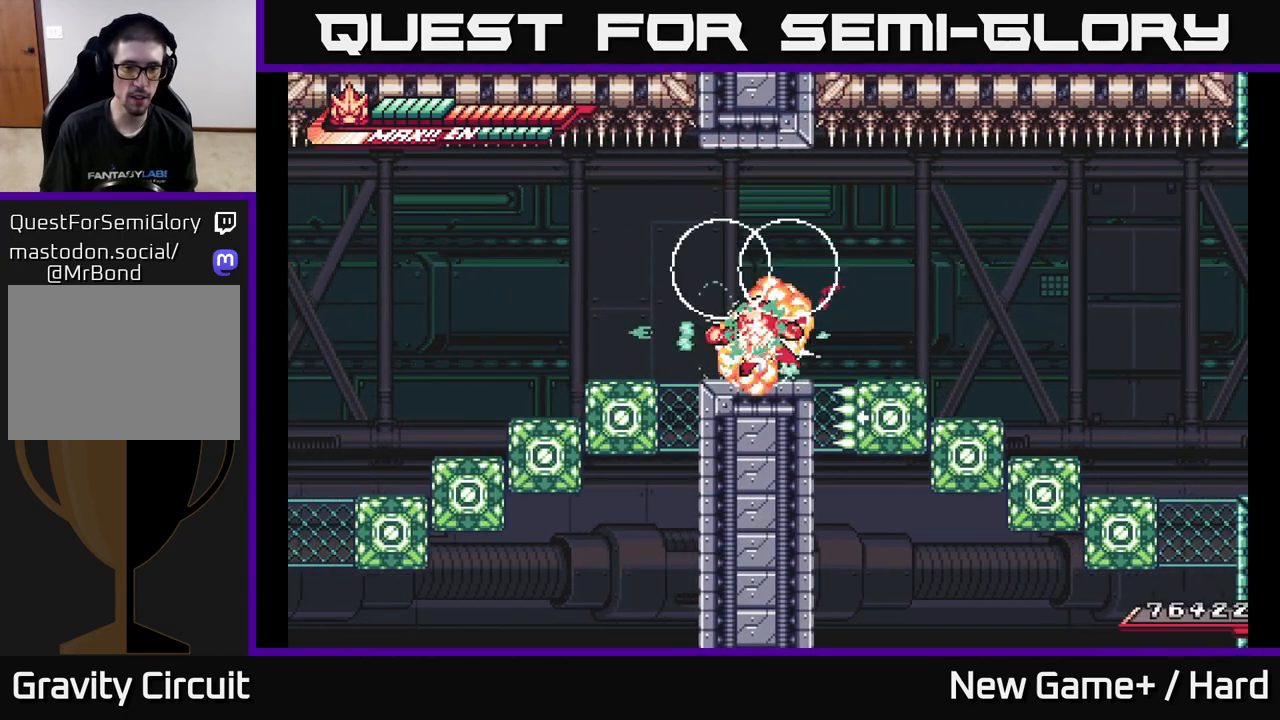
{"buttons": ["L2"], "left_stick": "left", "right_stick": "center", "events": [[67, "X", "down"], [83, "A", "up"], [167, "X", "up"], [283, "X", "down"], [383, "X", "up"], [500, "L2", "down"], [500, "left_stick", "left"]]}
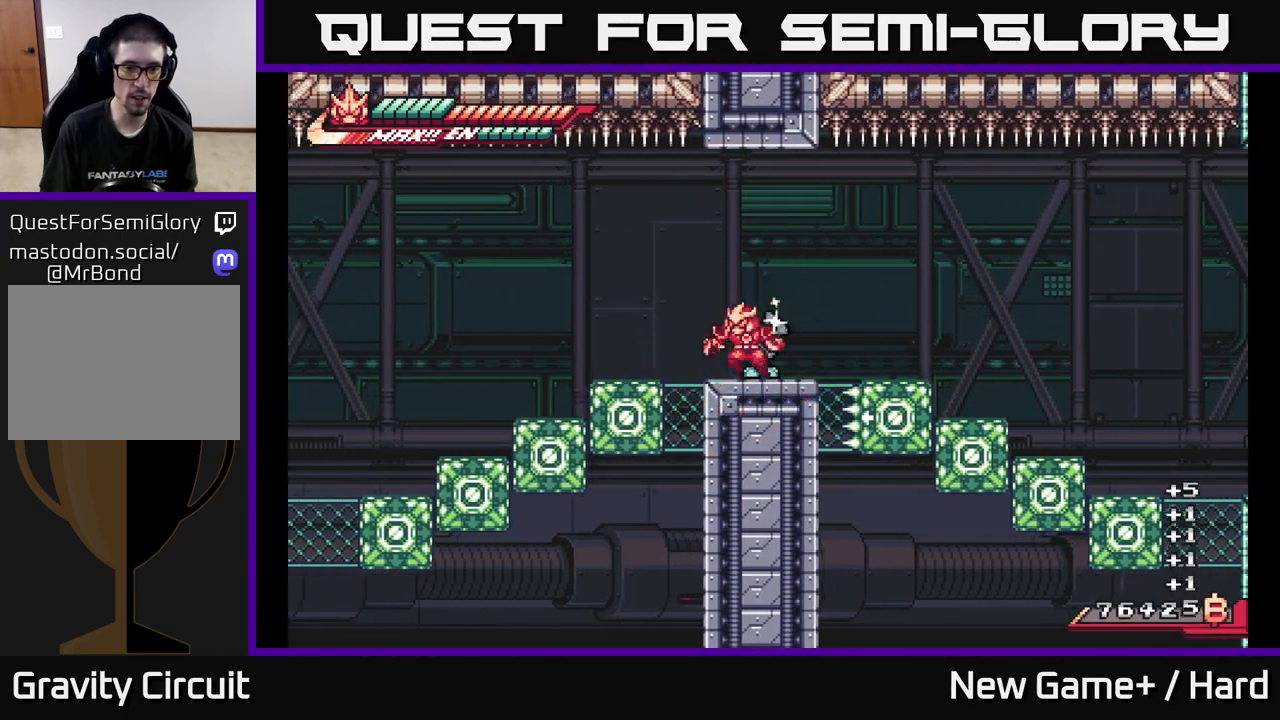
{"buttons": ["L2"], "left_stick": "left", "right_stick": "center", "events": [[150, "A", "down"], [317, "A", "up"]]}
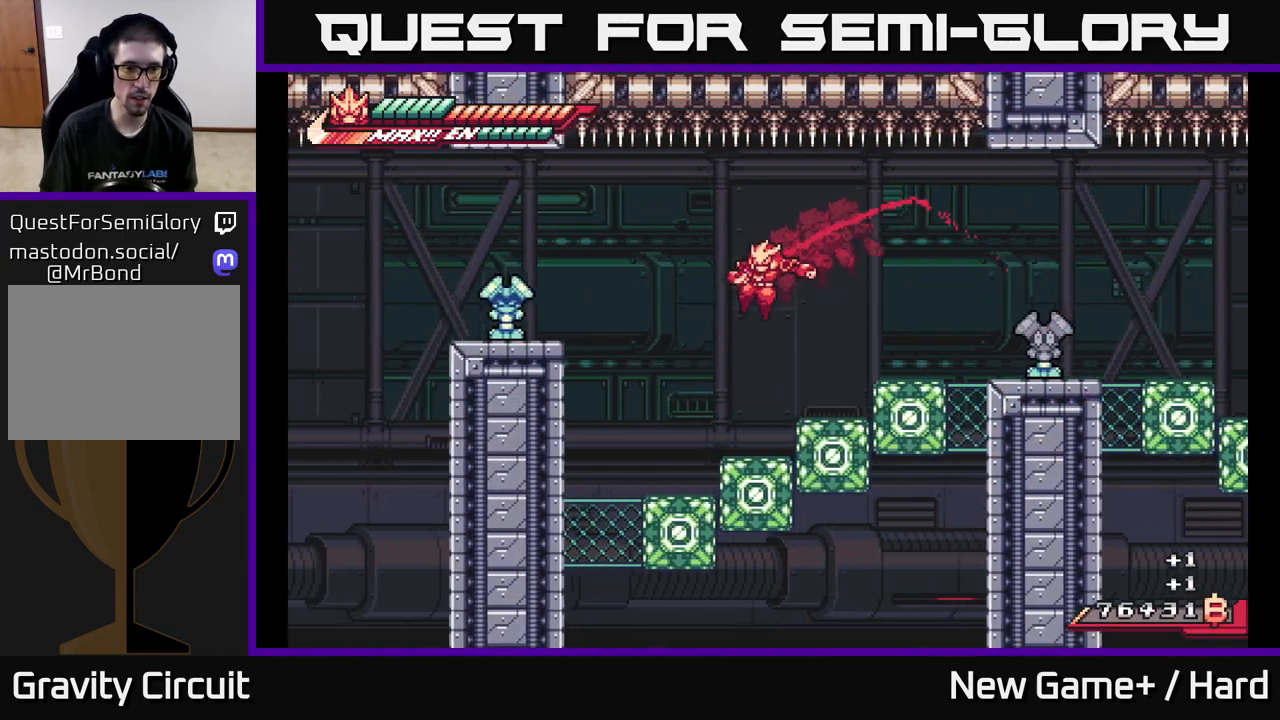
{"buttons": [], "left_stick": "center", "right_stick": "center", "events": [[100, "A", "down"], [200, "X", "down"], [250, "A", "up"], [317, "X", "up"], [333, "L2", "up"], [417, "X", "down"], [450, "left_stick", "center"], [500, "X", "up"]]}
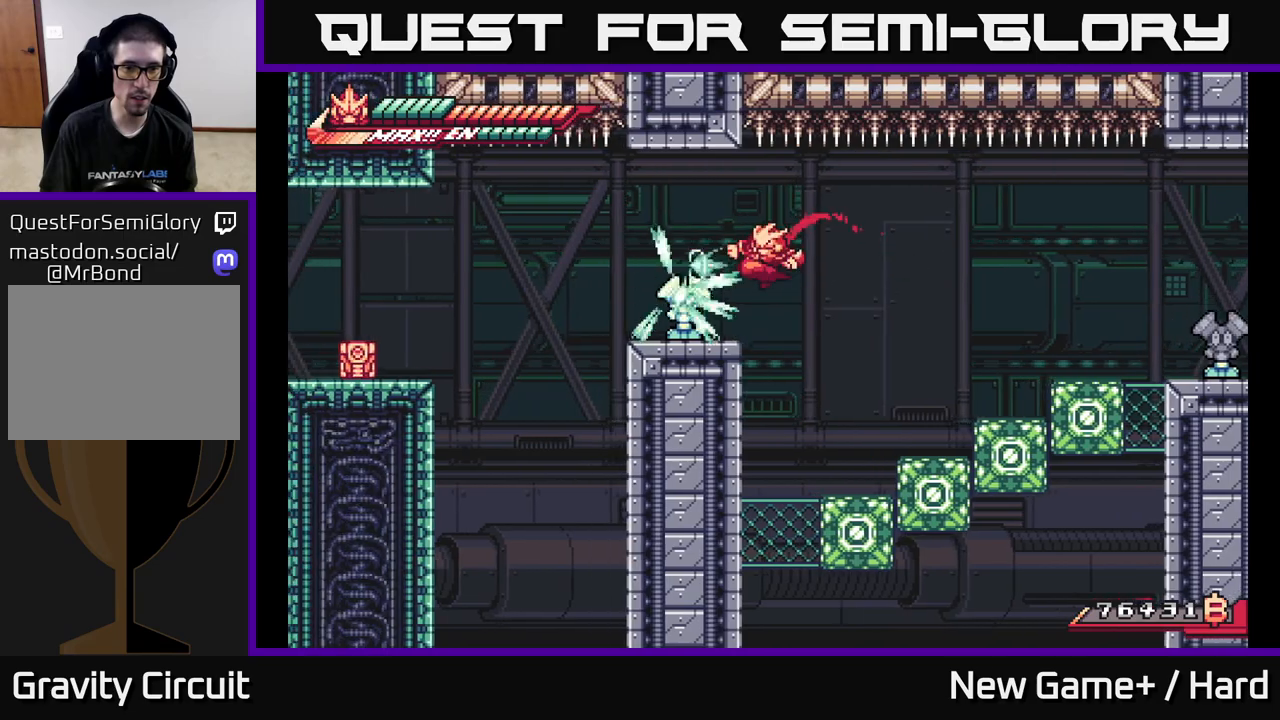
{"buttons": ["X"], "left_stick": "center", "right_stick": "center", "events": [[100, "X", "down"], [233, "X", "up"], [267, "A", "down"], [317, "X", "down"], [317, "left_stick", "left"], [383, "A", "up"], [433, "X", "up"], [450, "left_stick", "center"], [500, "X", "down"]]}
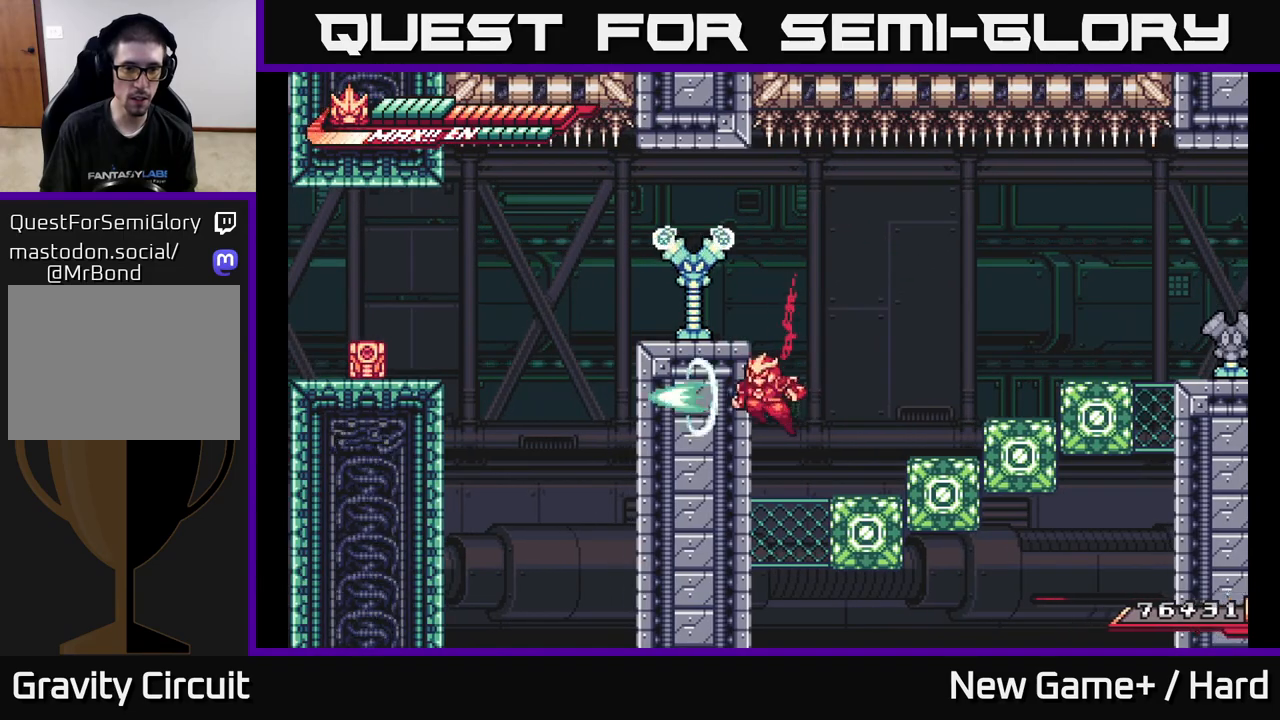
{"buttons": ["A", "X"], "left_stick": "left", "right_stick": "center", "events": [[33, "A", "down"], [83, "X", "up"], [100, "left_stick", "left"], [217, "A", "up"], [217, "X", "down"], [283, "X", "up"], [317, "left_stick", "center"], [417, "X", "down"], [483, "left_stick", "left"], [500, "A", "down"]]}
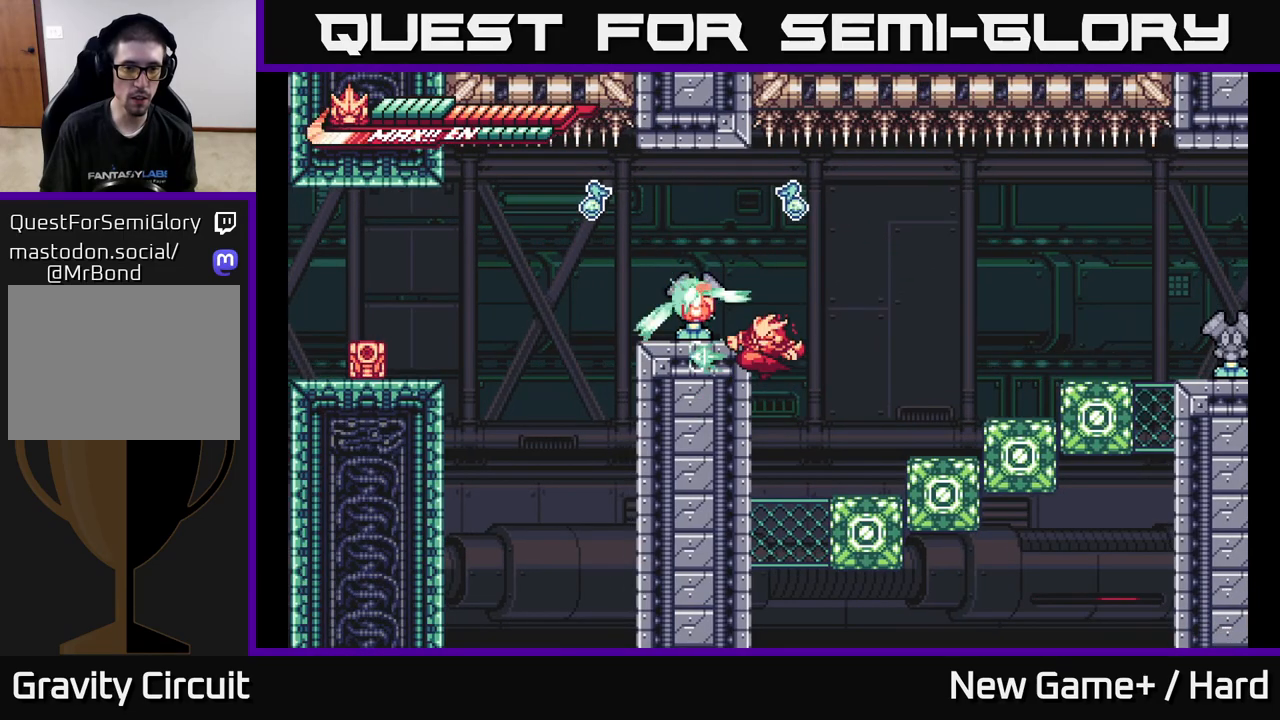
{"buttons": ["A", "X"], "left_stick": "left", "right_stick": "center", "events": [[17, "X", "up"], [117, "X", "down"], [167, "A", "up"], [250, "X", "up"], [317, "A", "down"], [317, "left_stick", "center"], [383, "X", "down"], [400, "left_stick", "left"]]}
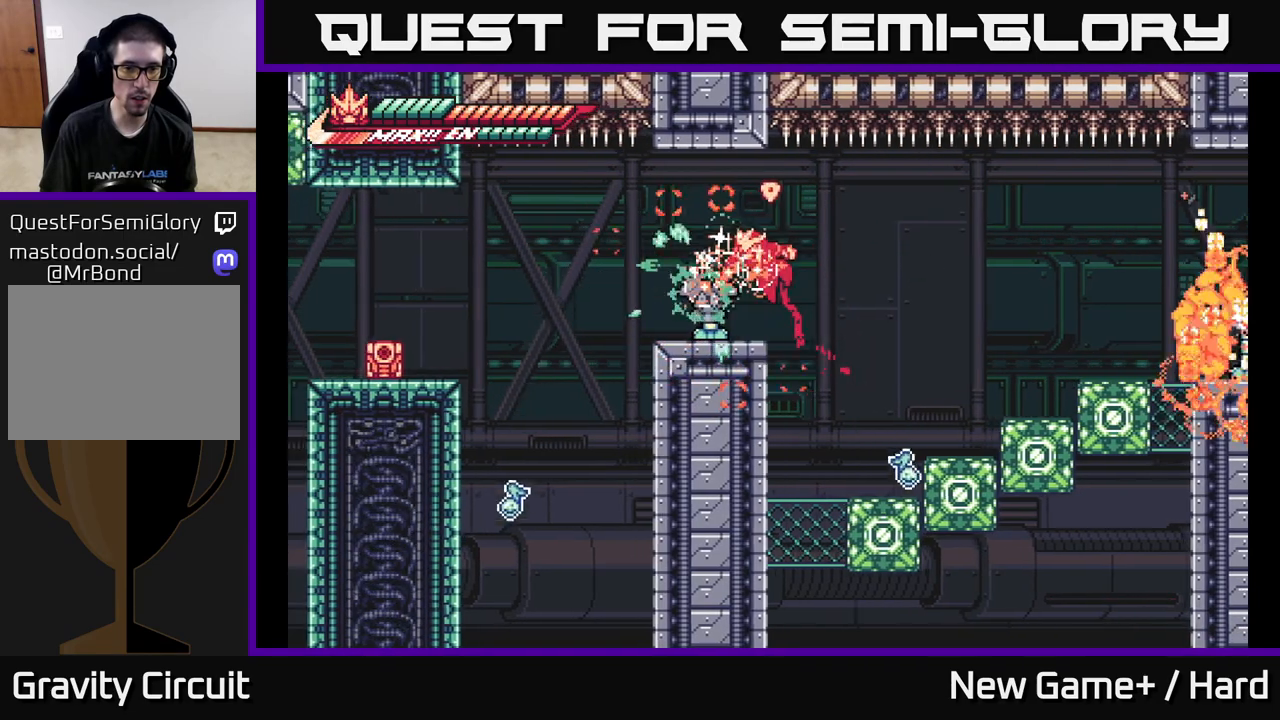
{"buttons": ["A", "L2"], "left_stick": "left", "right_stick": "center", "events": [[17, "X", "up"], [67, "A", "up"], [150, "left_stick", "center"], [317, "L2", "down"], [317, "left_stick", "left"], [500, "A", "down"]]}
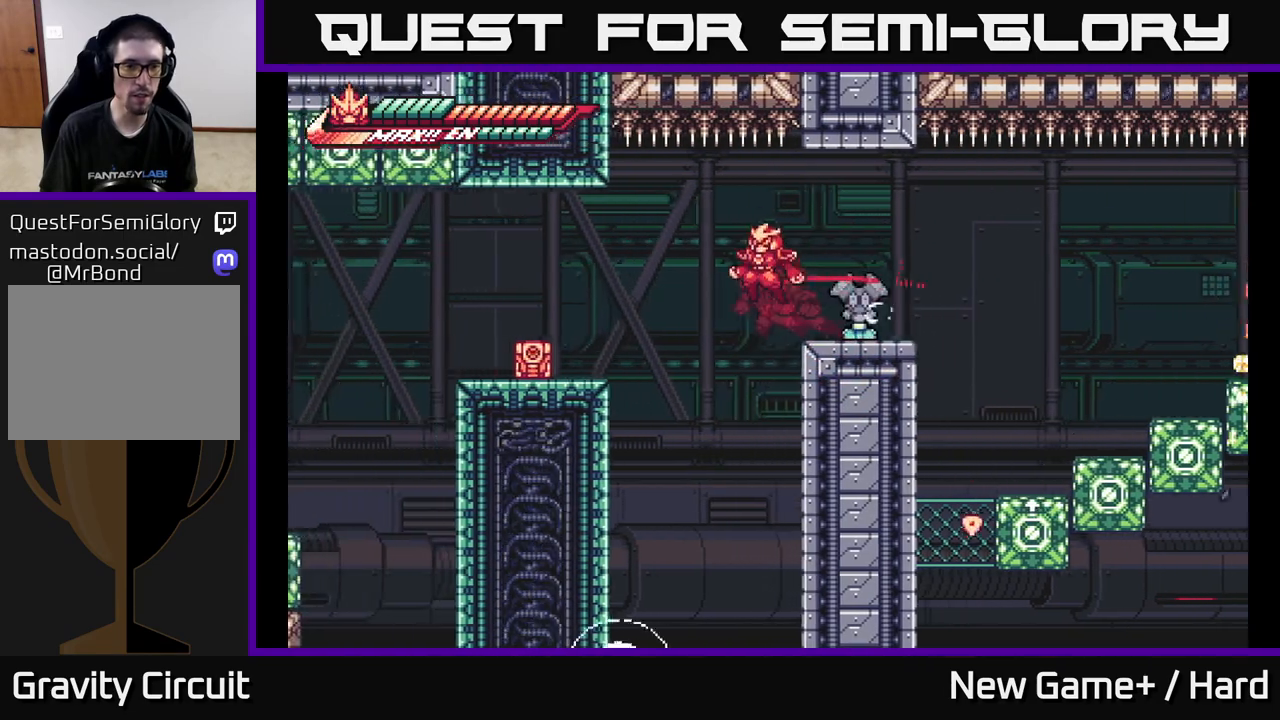
{"buttons": ["L2"], "left_stick": "left", "right_stick": "center", "events": [[83, "A", "up"], [367, "X", "down"], [450, "X", "up"]]}
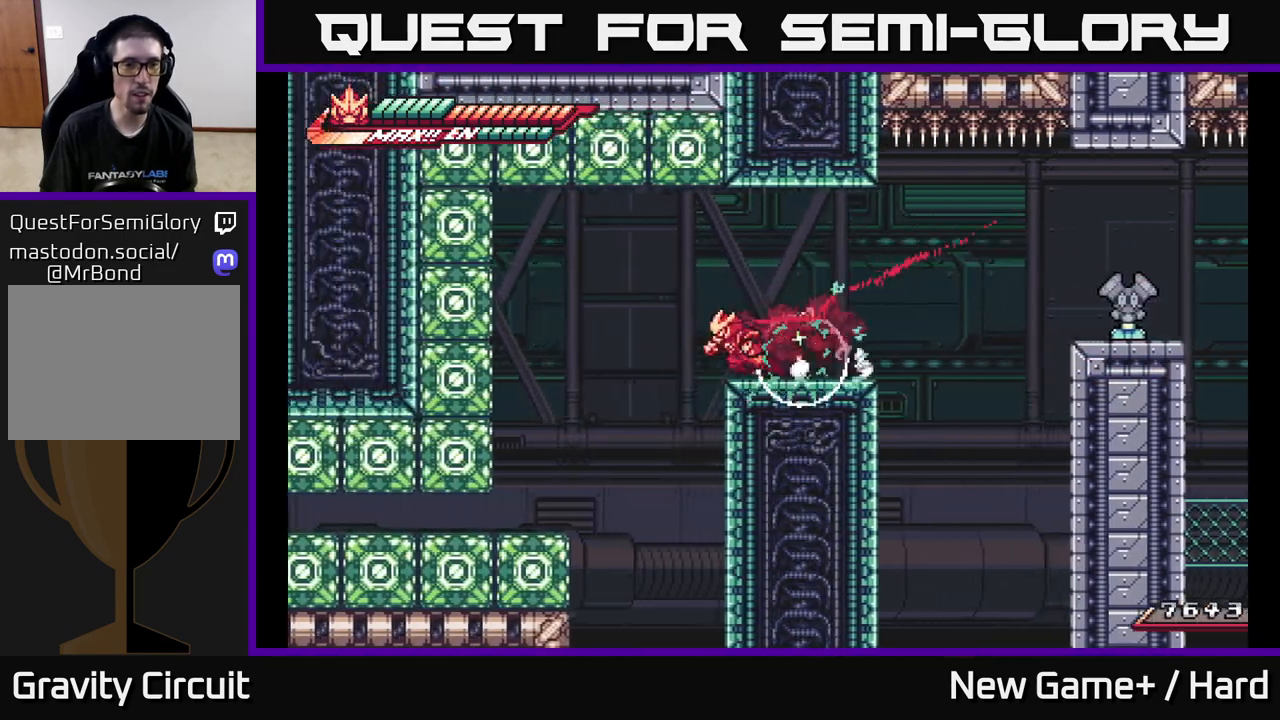
{"buttons": [], "left_stick": "left", "right_stick": "center", "events": [[100, "A", "down"], [167, "A", "up"], [333, "L2", "up"]]}
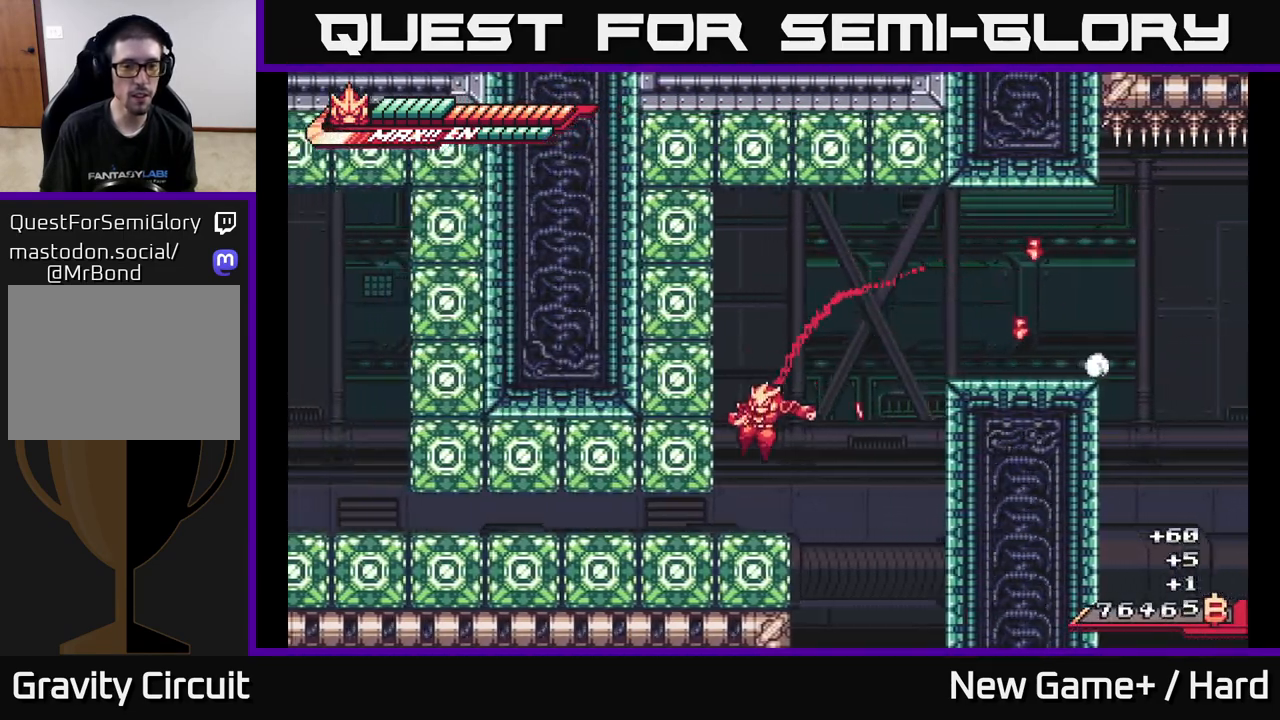
{"buttons": [], "left_stick": "down-left", "right_stick": "center", "events": [[67, "left_stick", "down-left"], [183, "A", "down"], [283, "A", "up"], [350, "A", "down"], [467, "A", "up"]]}
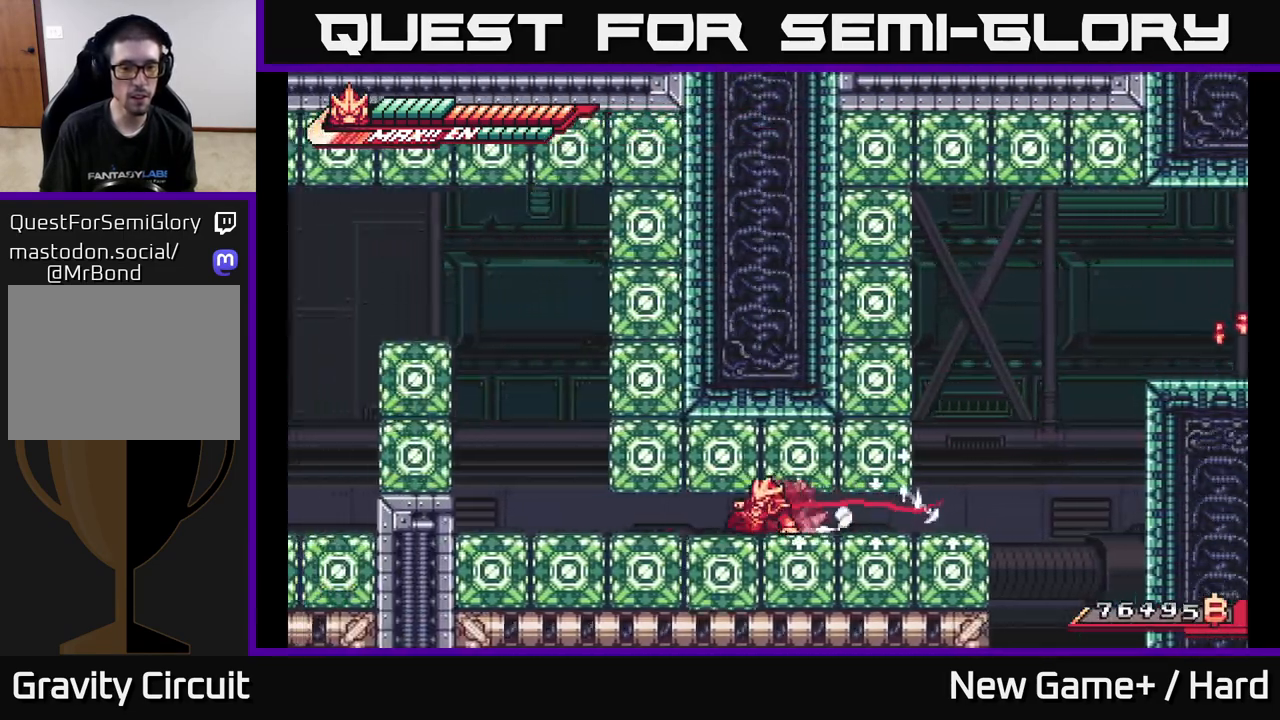
{"buttons": ["A", "L2"], "left_stick": "left", "right_stick": "center", "events": [[17, "A", "down"], [150, "A", "up"], [200, "A", "down"], [367, "A", "up"], [383, "L2", "down"], [400, "left_stick", "left"], [483, "A", "down"]]}
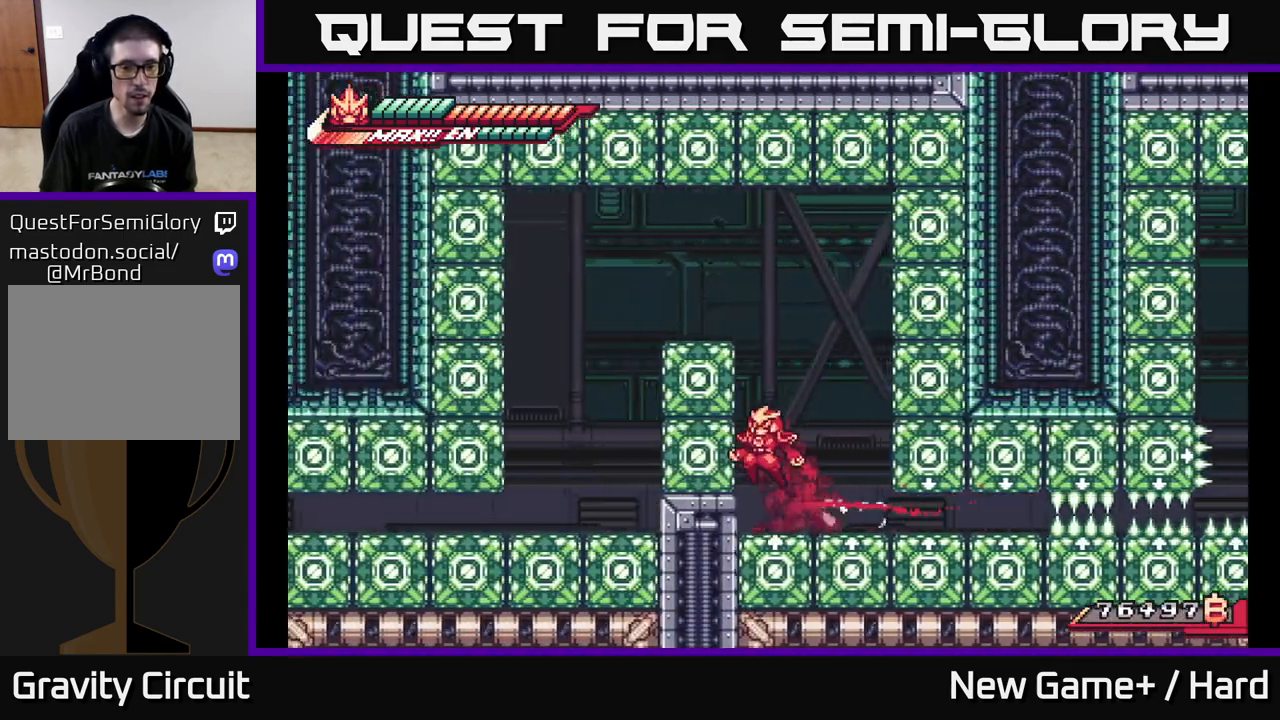
{"buttons": ["A", "L2"], "left_stick": "left", "right_stick": "center", "events": [[133, "A", "up"], [200, "A", "down"], [383, "A", "up"], [450, "A", "down"]]}